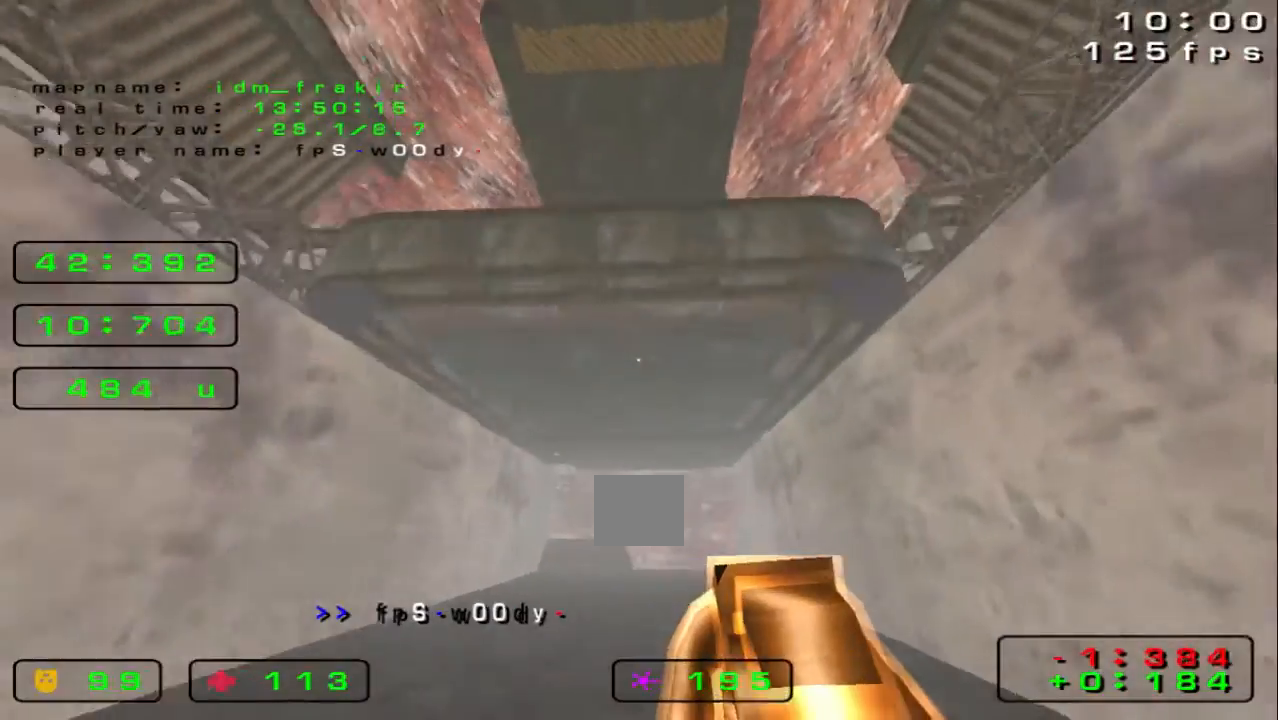
Gameplay with keyboard; each line is a JSON object with the keys held at the frame after it. "events" lists presses ("down") and releases ("up") of "down", "left", "right" and "up" between this image and that frame as [ms after this image, input, new state], when the widget could be followed in between. No other keys are recorded. Mouse input is not recorded.
{"keys": ["left", "up"], "events": [[440, "left", "down"], [440, "right", "up"]]}
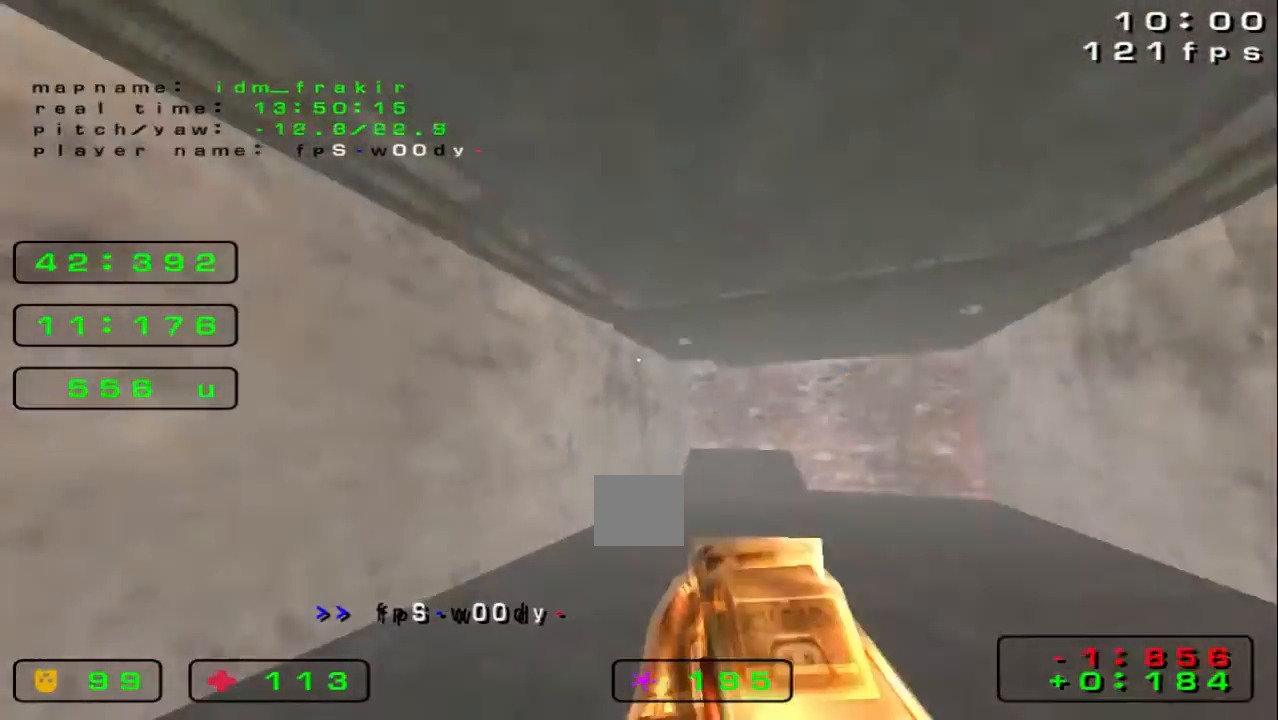
{"keys": ["left", "up"], "events": []}
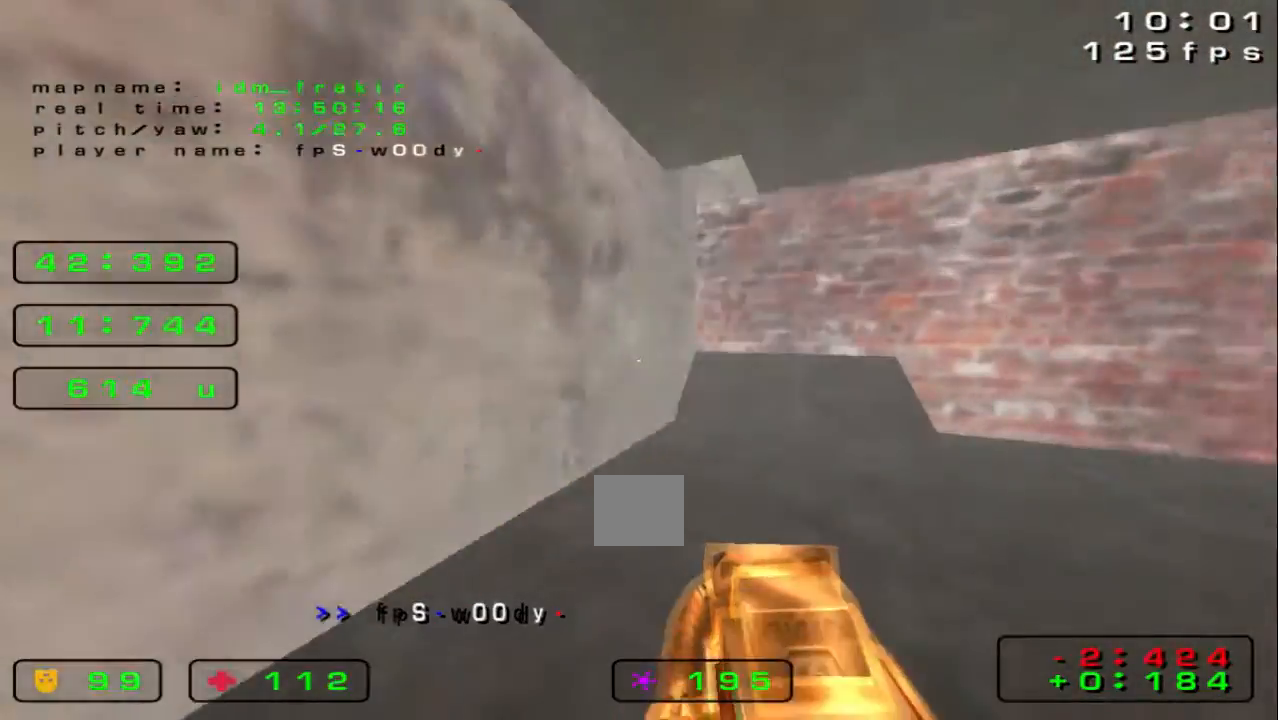
{"keys": ["up"], "events": [[120, "left", "up"], [120, "right", "down"], [480, "right", "up"]]}
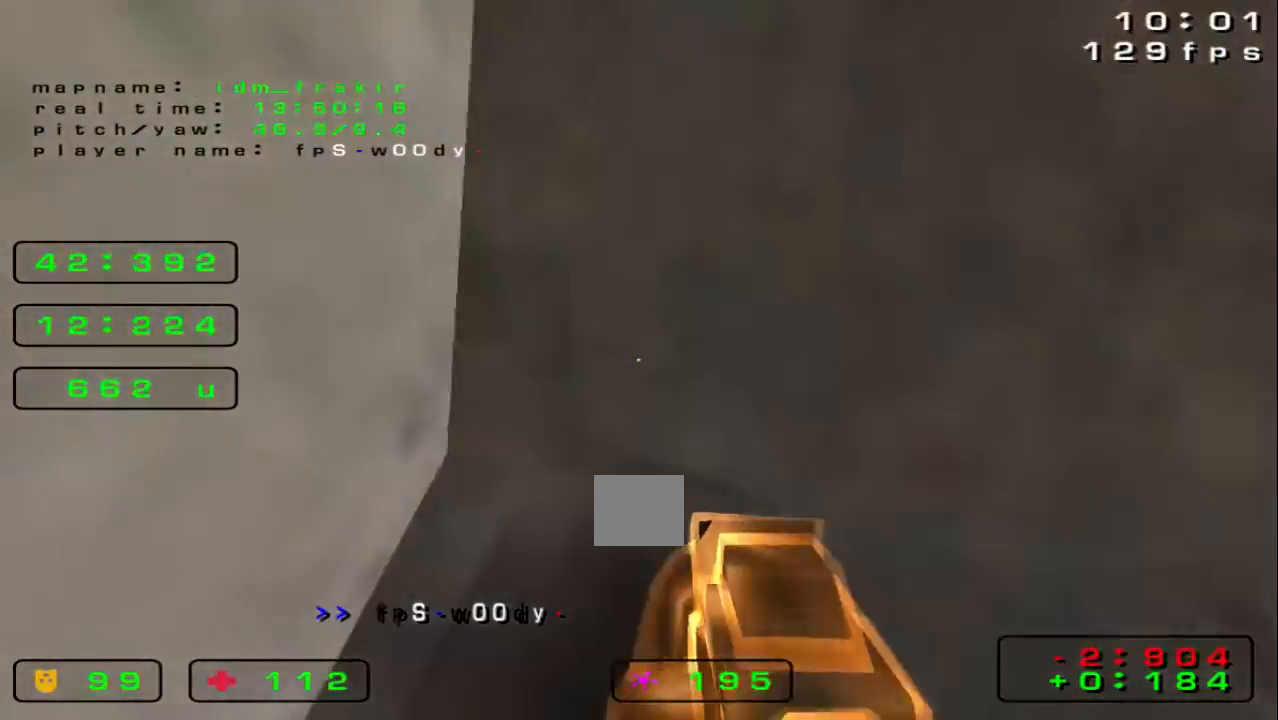
{"keys": ["right", "up"], "events": [[360, "right", "down"]]}
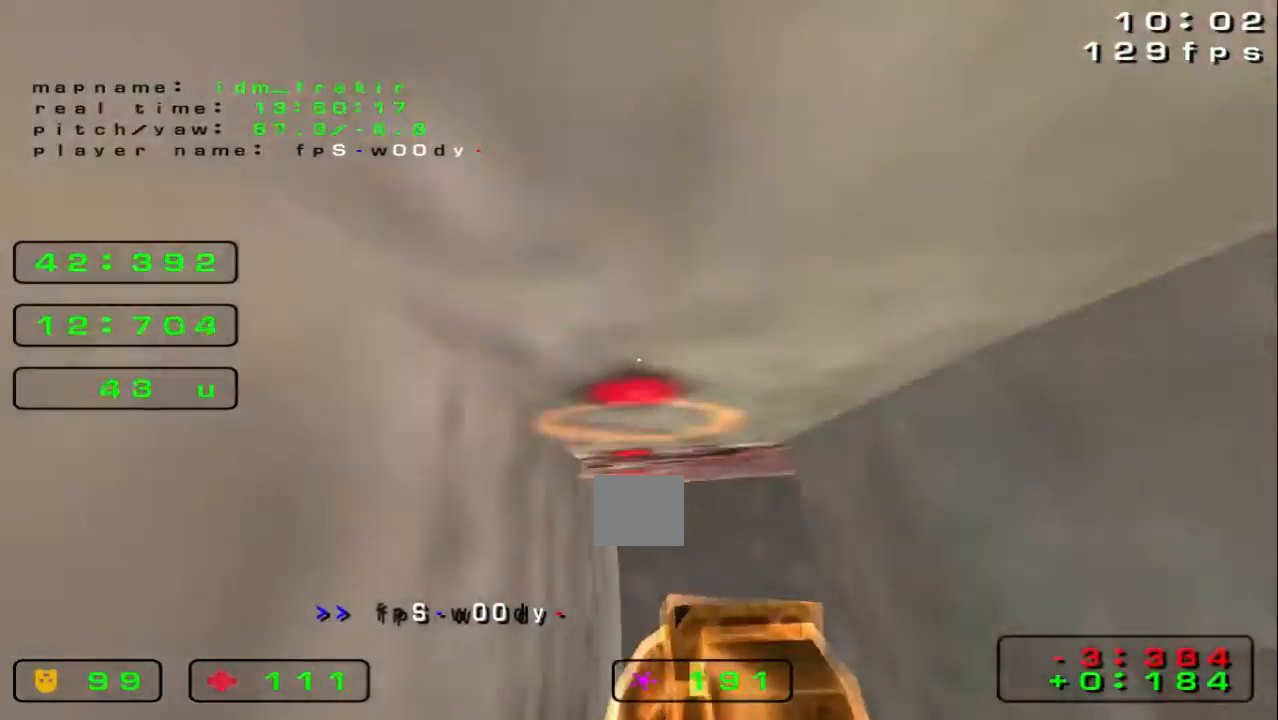
{"keys": ["up"], "events": [[120, "right", "up"]]}
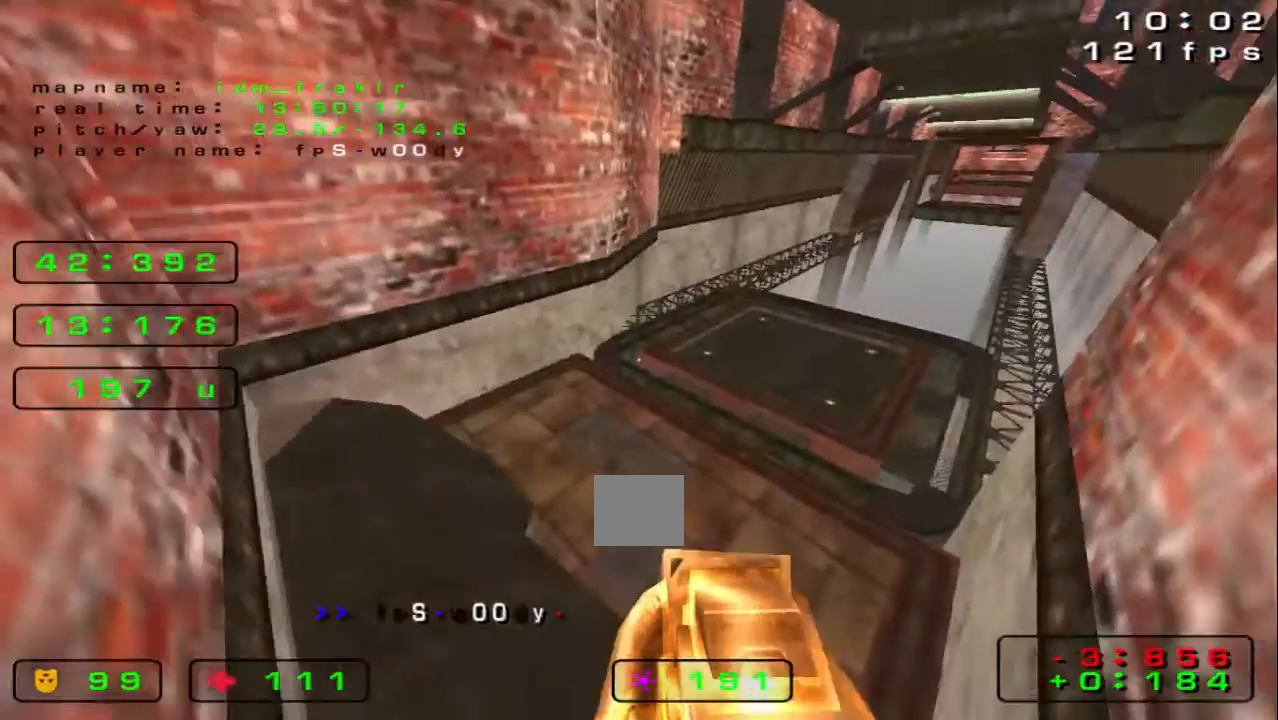
{"keys": ["up"], "events": []}
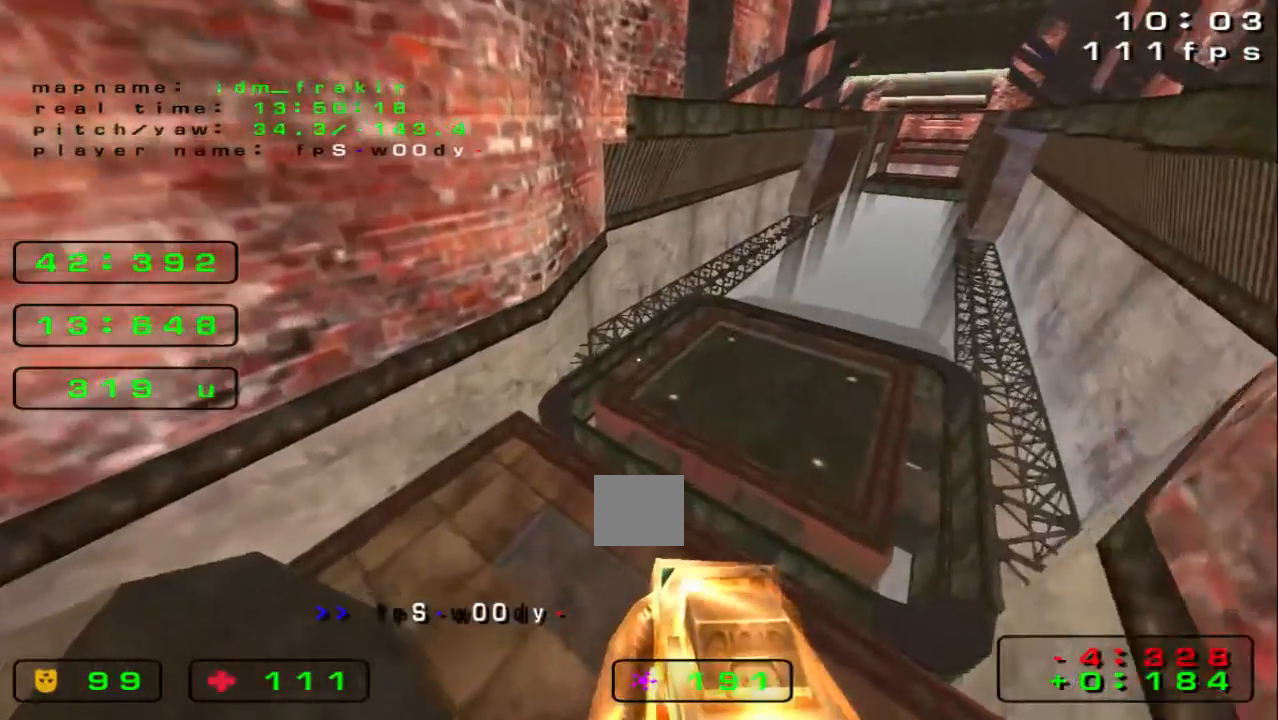
{"keys": [], "events": [[120, "up", "up"], [280, "left", "down"], [320, "down", "down"], [400, "left", "up"], [440, "down", "up"]]}
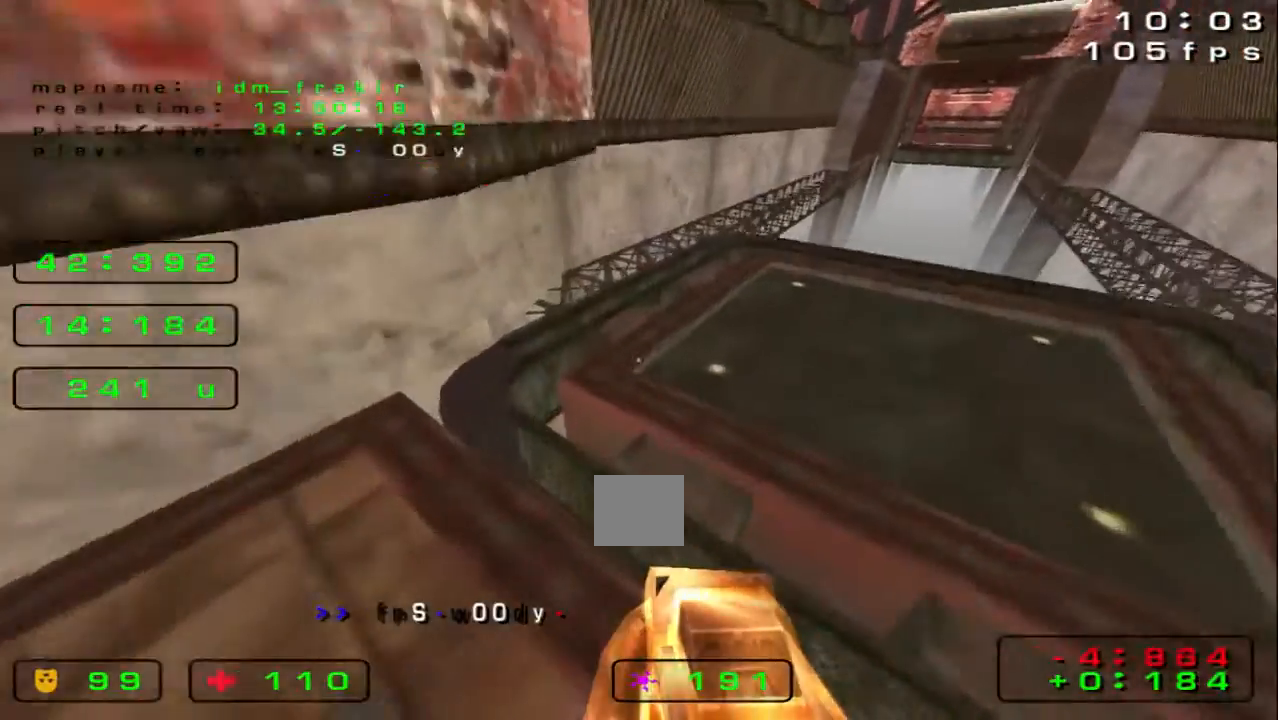
{"keys": [], "events": []}
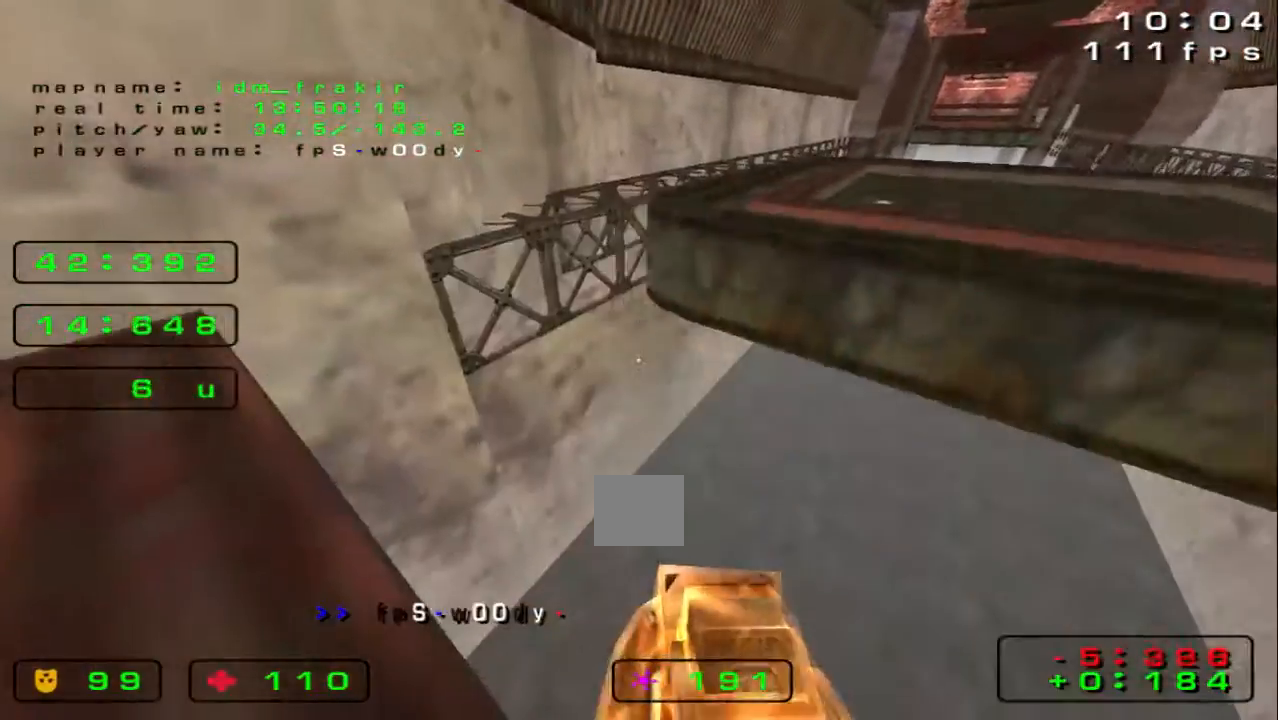
{"keys": [], "events": []}
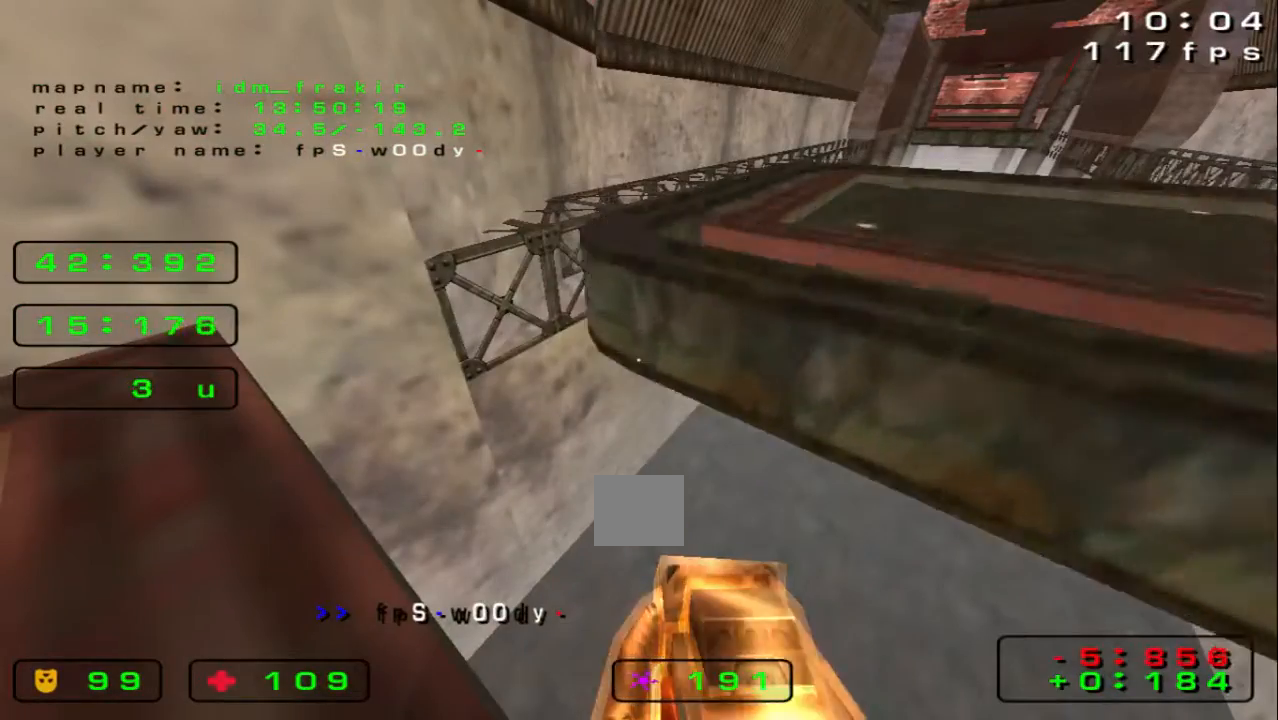
{"keys": [], "events": [[40, "left", "down"], [360, "left", "up"]]}
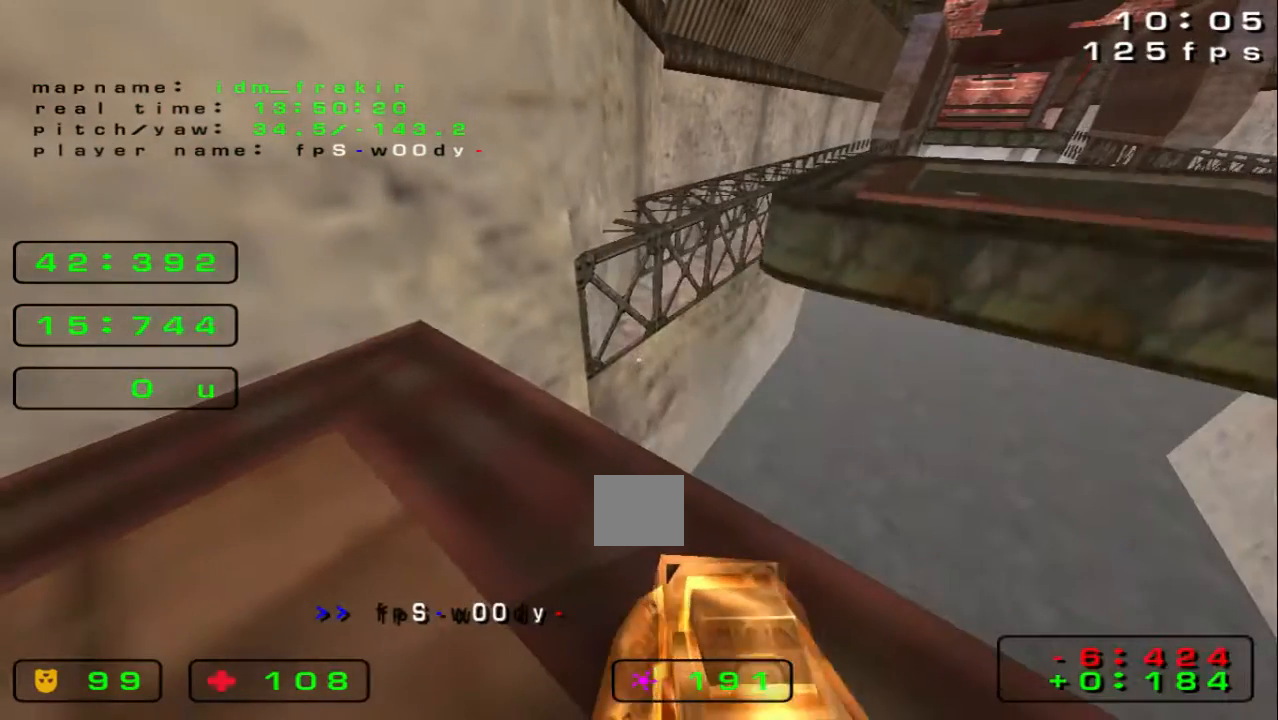
{"keys": [], "events": []}
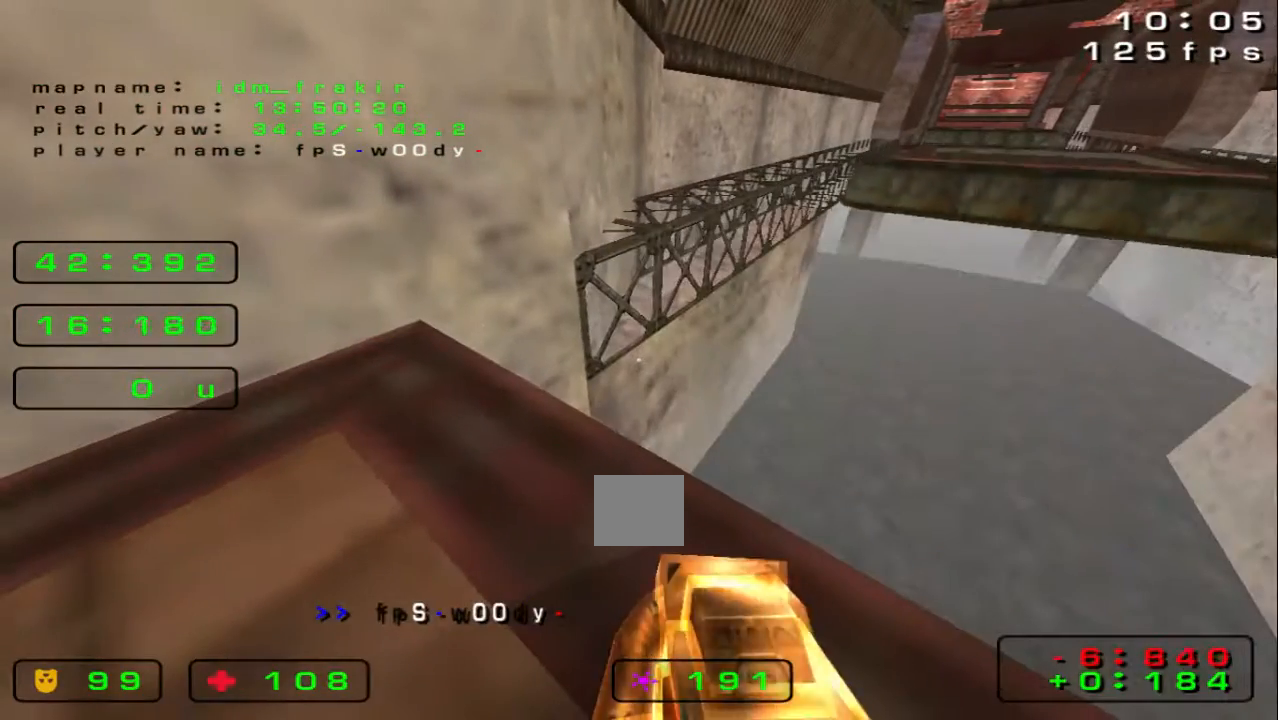
{"keys": ["left"], "events": [[520, "left", "down"]]}
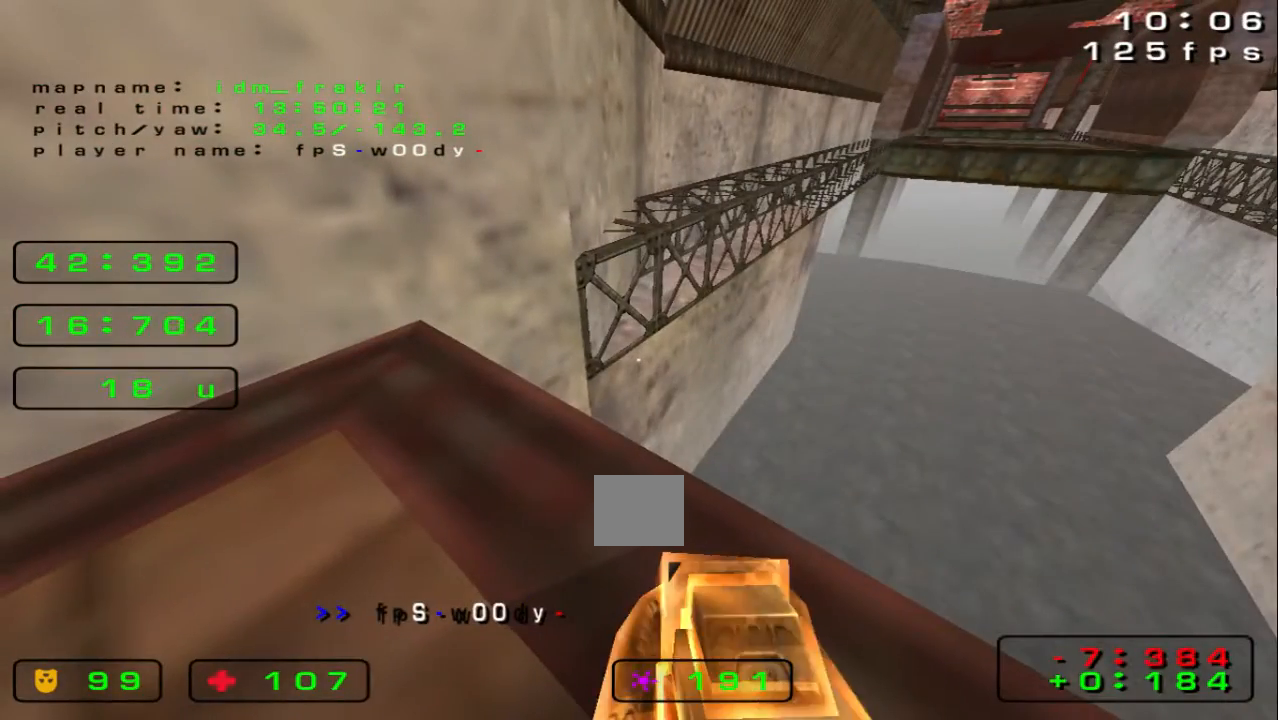
{"keys": [], "events": [[160, "left", "up"]]}
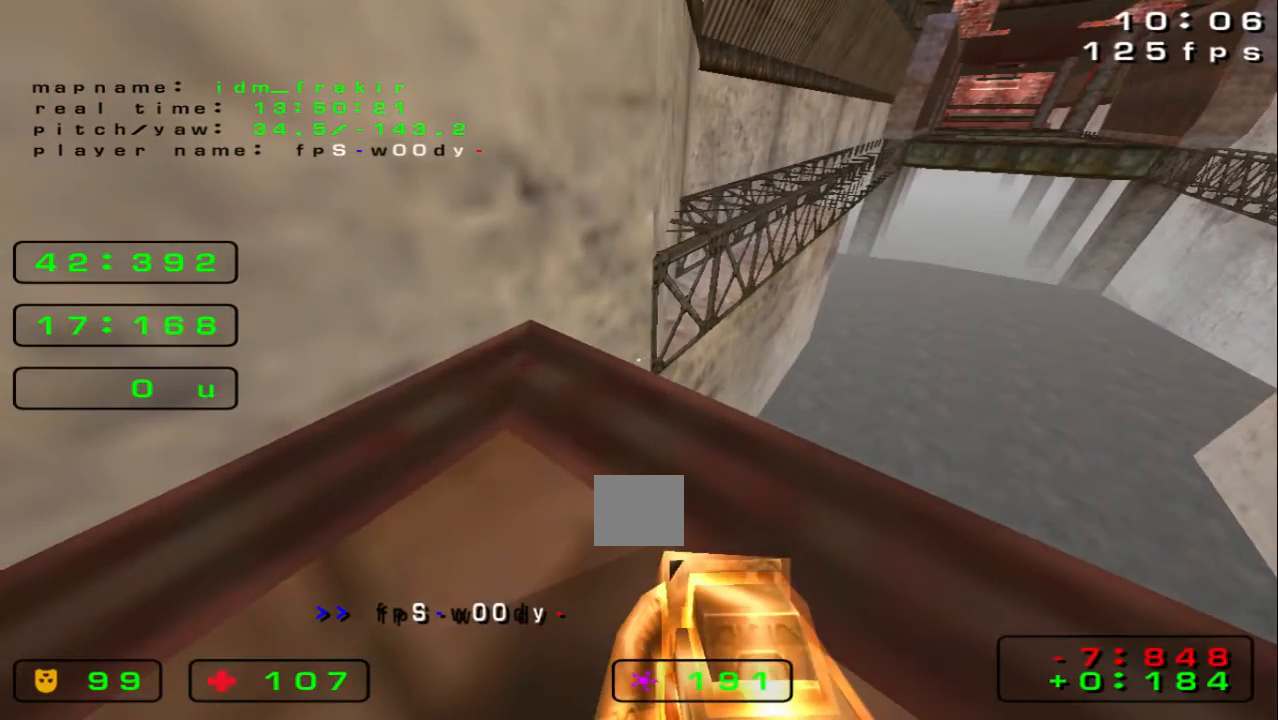
{"keys": [], "events": []}
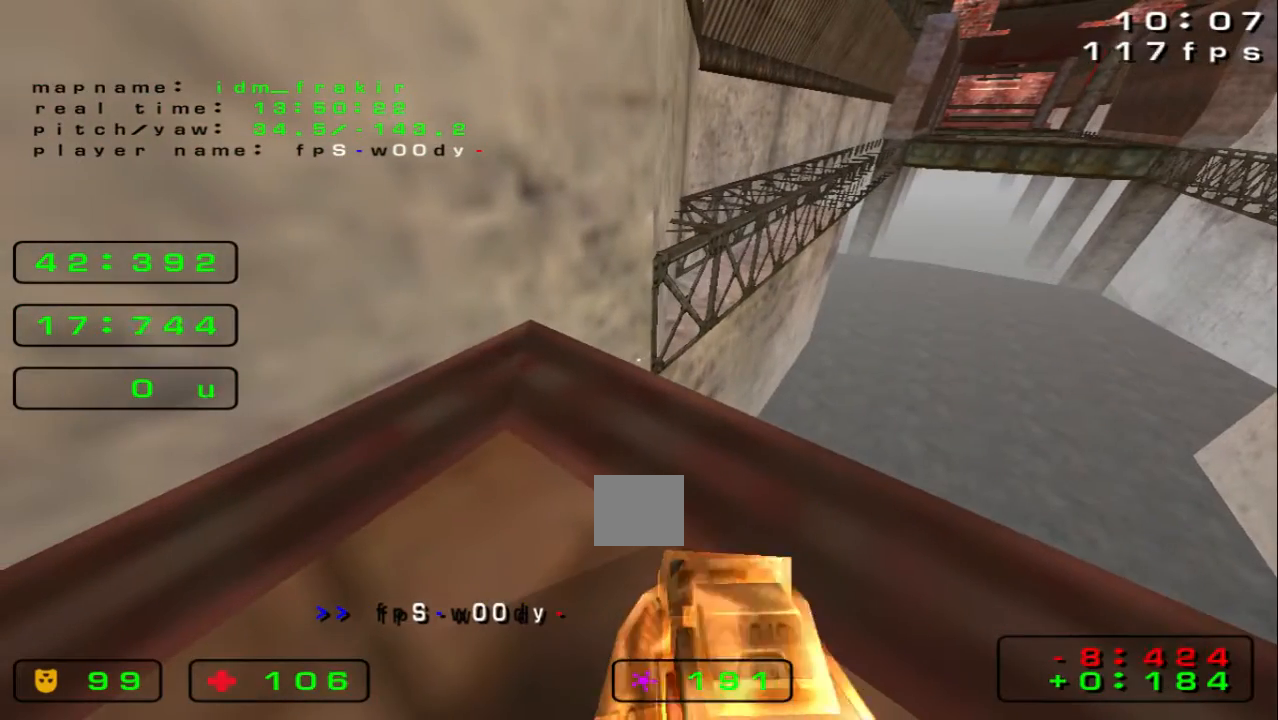
{"keys": [], "events": []}
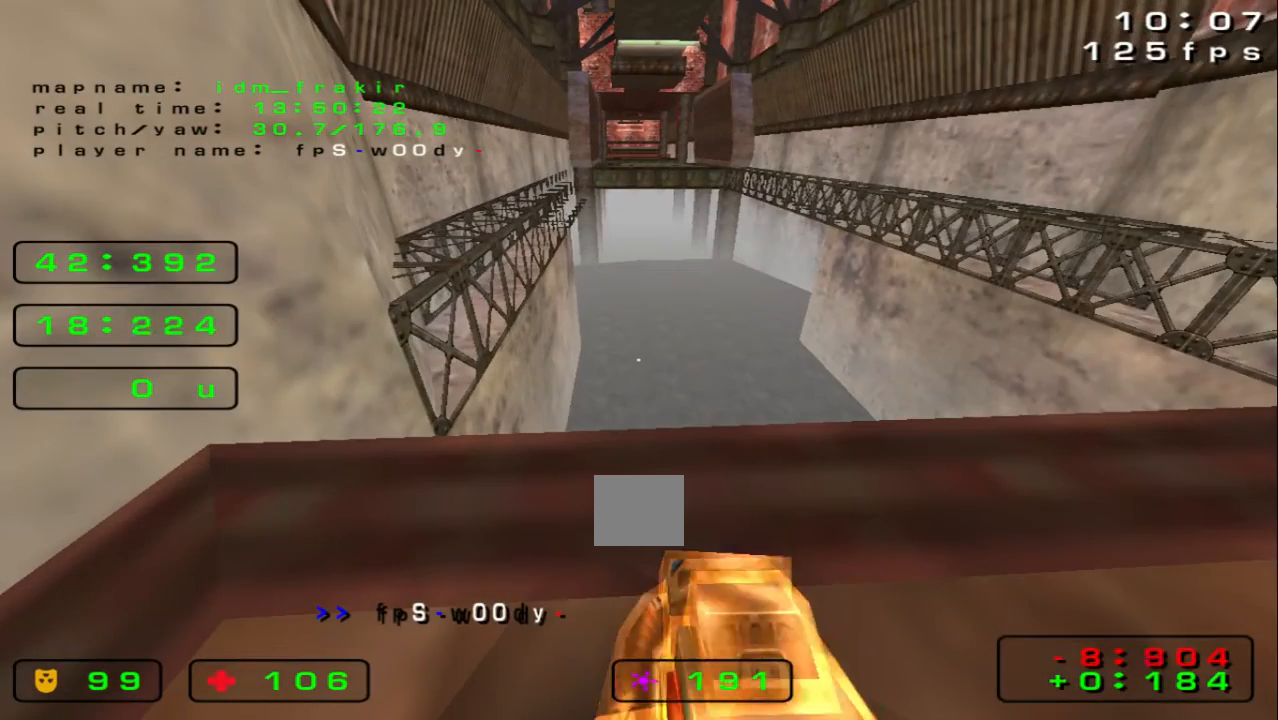
{"keys": [], "events": []}
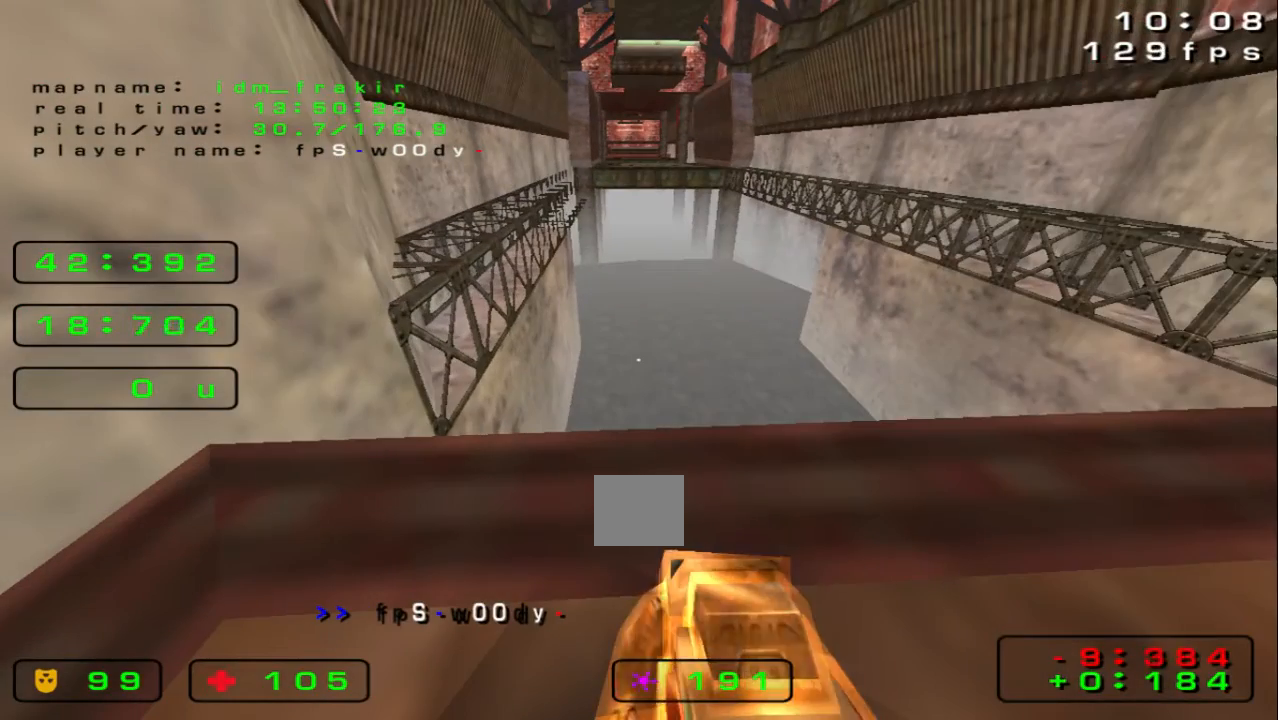
{"keys": [], "events": []}
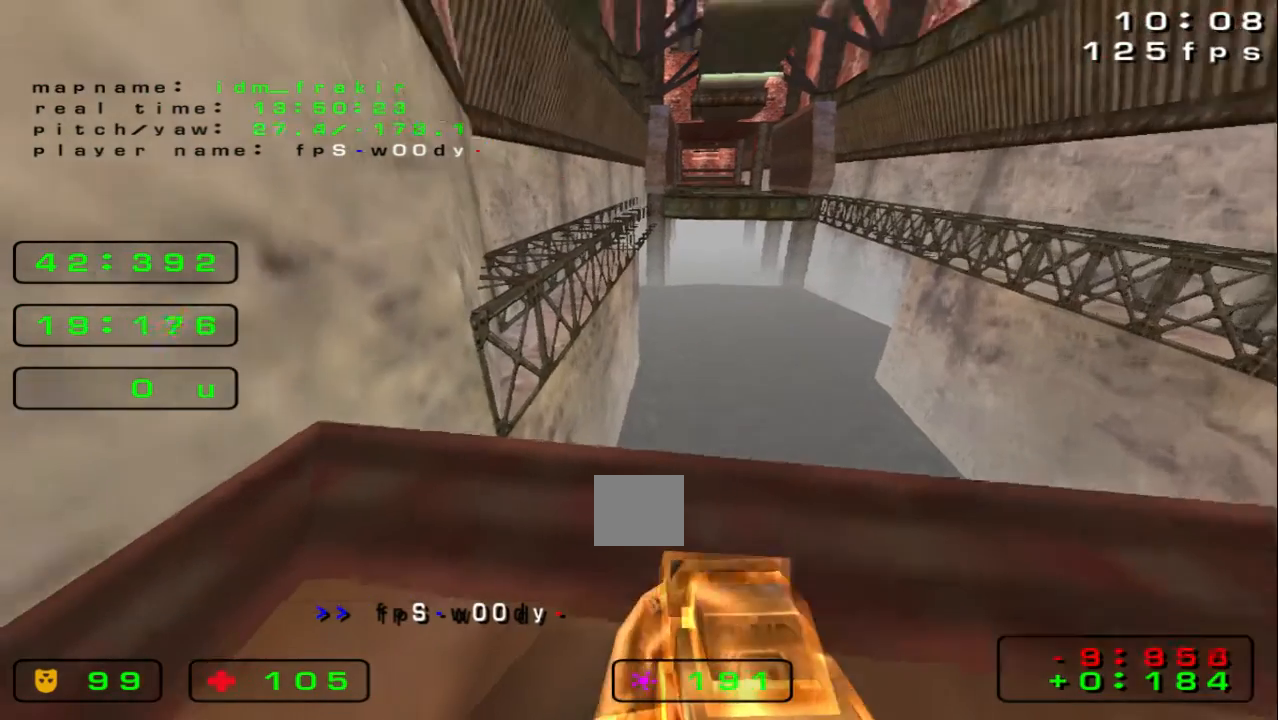
{"keys": ["up"], "events": [[360, "up", "down"]]}
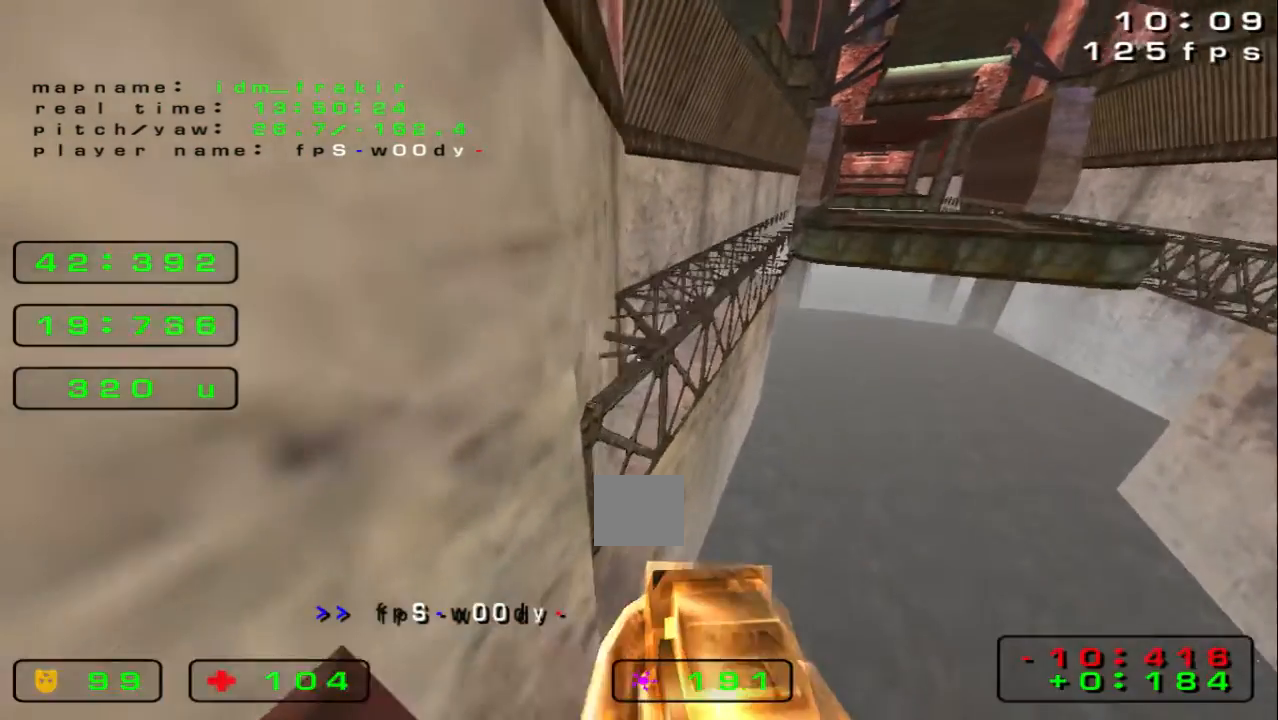
{"keys": ["up"], "events": []}
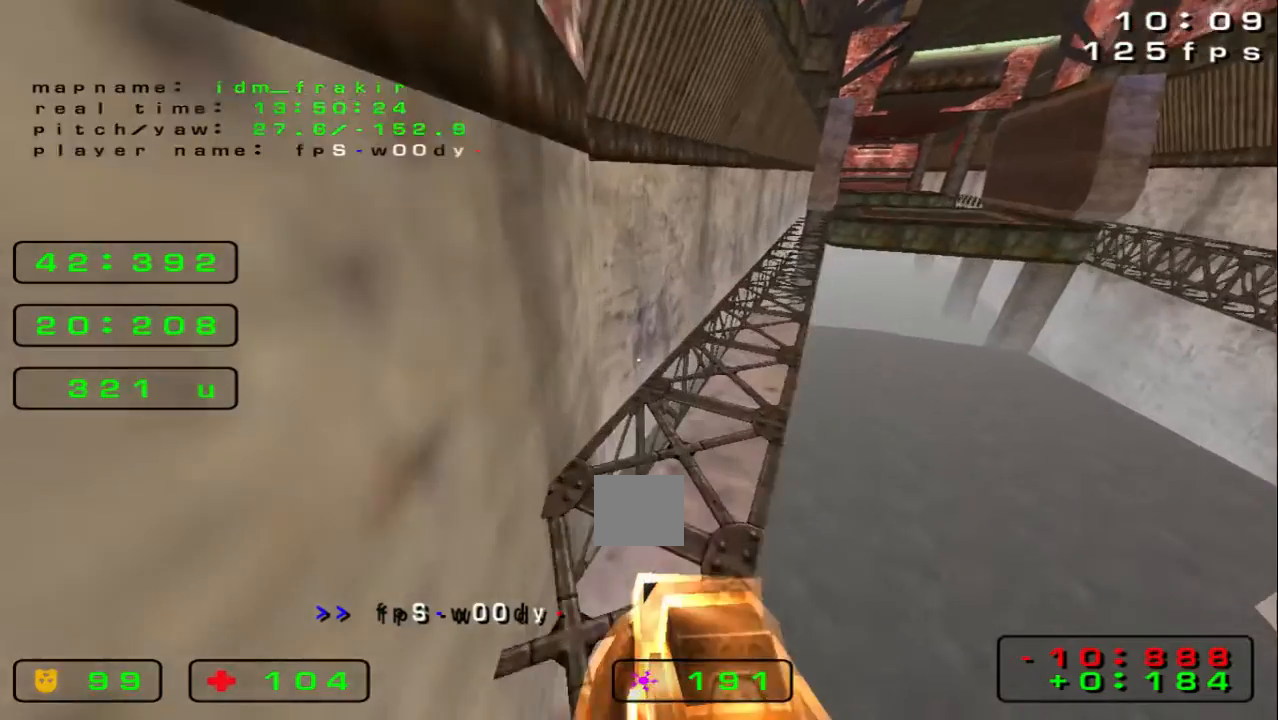
{"keys": [], "events": [[240, "up", "up"]]}
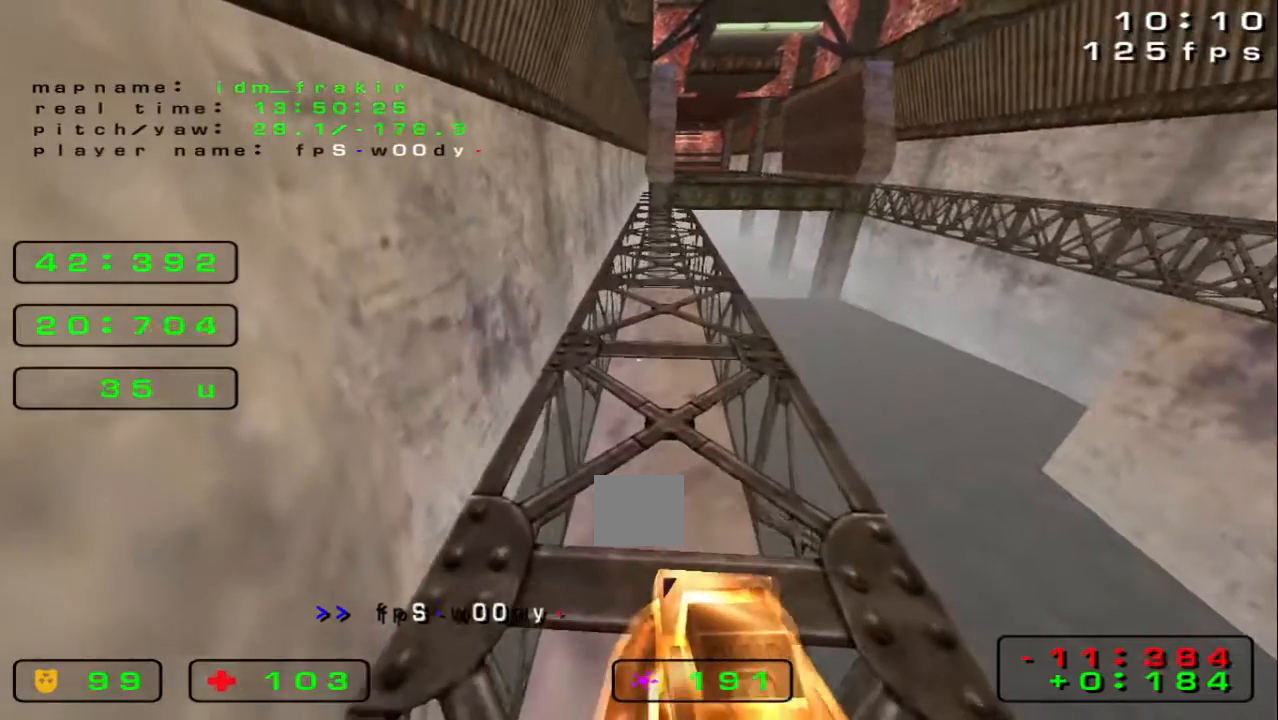
{"keys": [], "events": []}
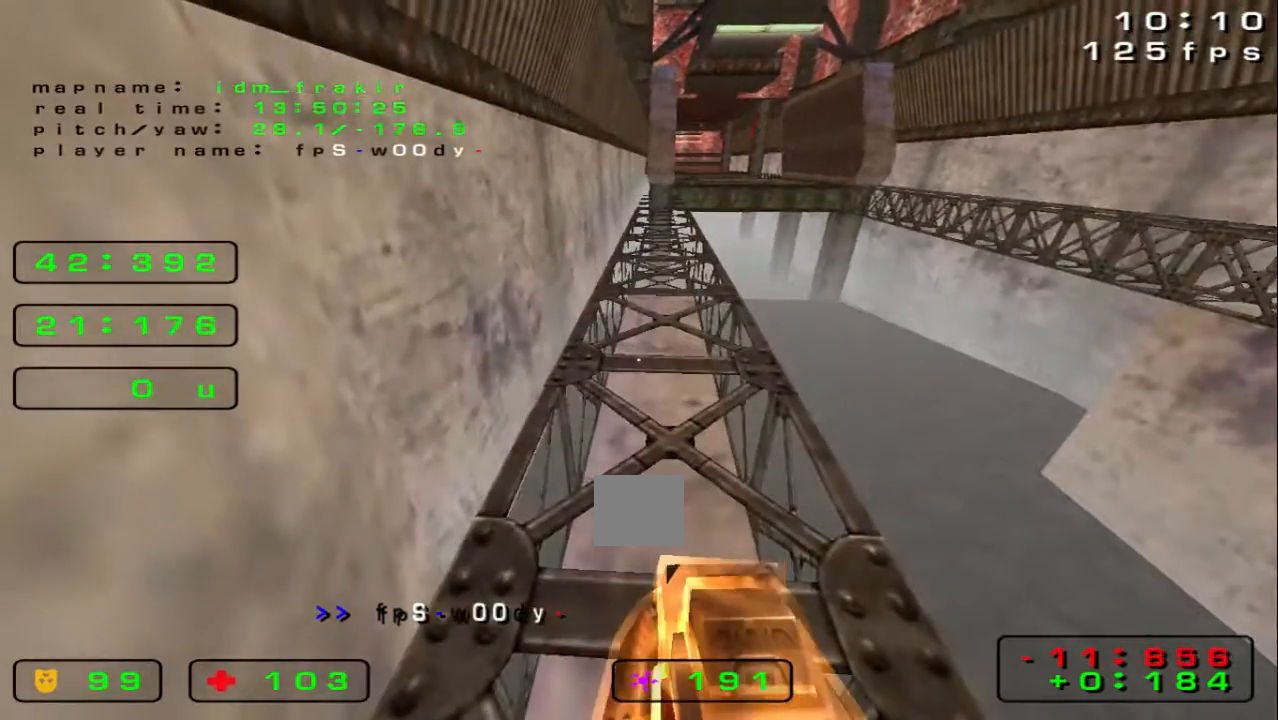
{"keys": ["up"], "events": [[520, "up", "down"]]}
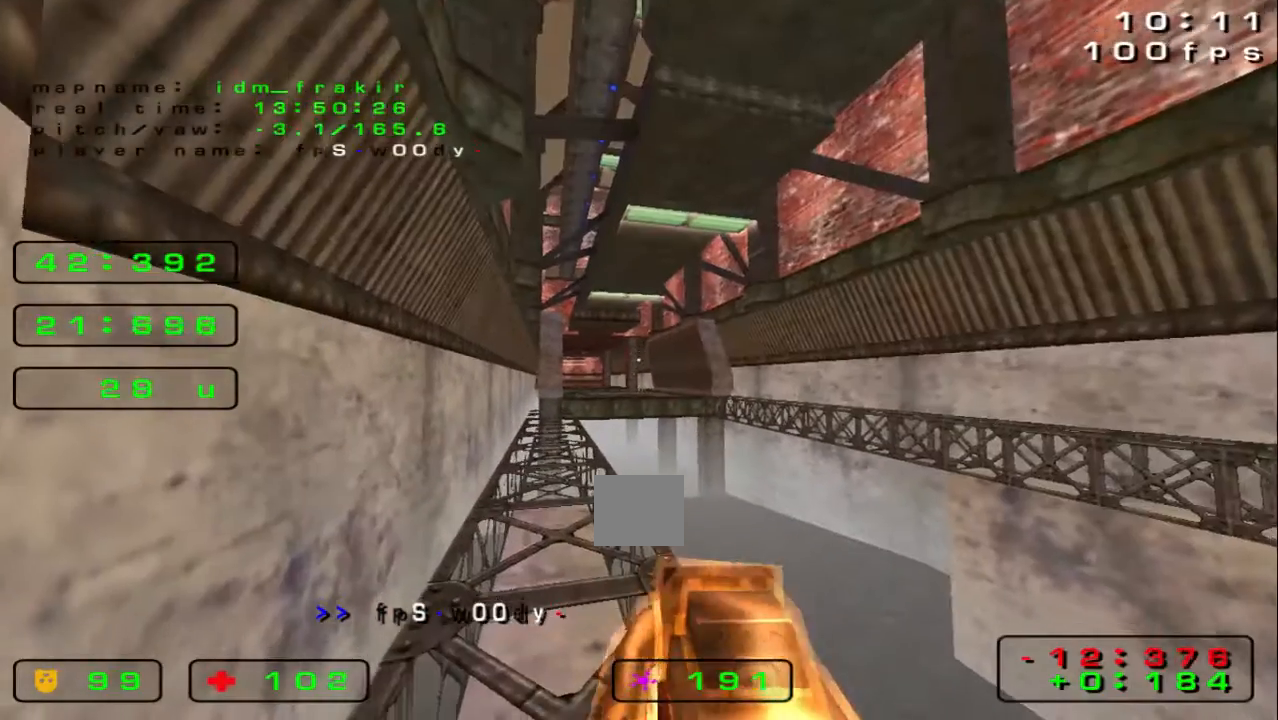
{"keys": [], "events": [[240, "up", "up"]]}